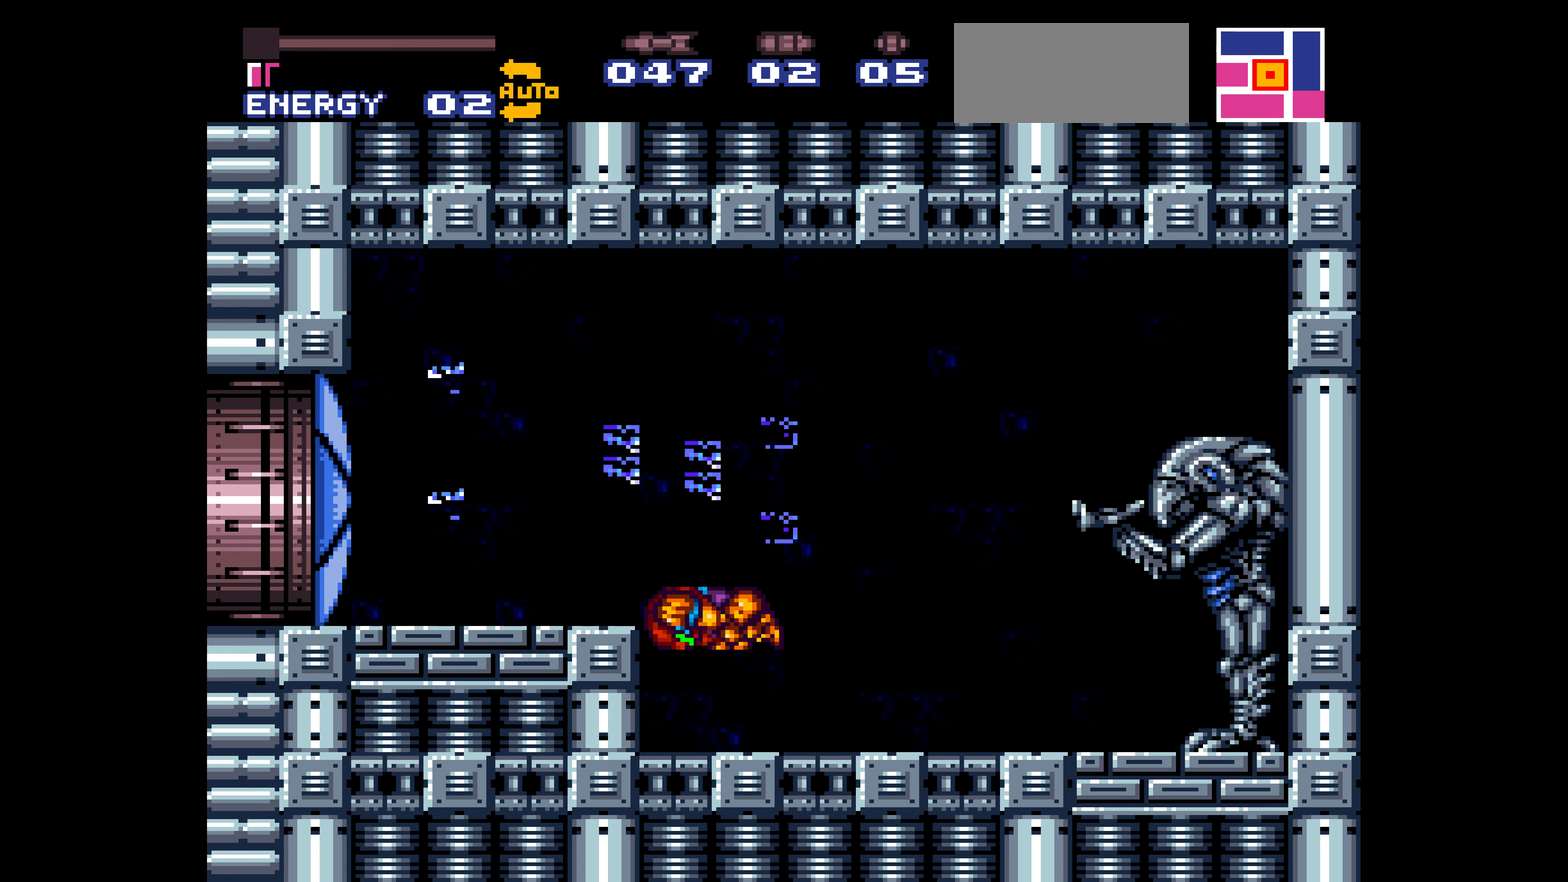
Gameplay with a controller (Nintendo layout); each line is a JSON object with the inputs held at the frame after it. "events" lists button and stick changes between this image and that frame as [ms after this image, input, new state], when the widget could be followed in between. Not read: A L3 R3.
{"buttons": ["B", "DPAD_LEFT"]}
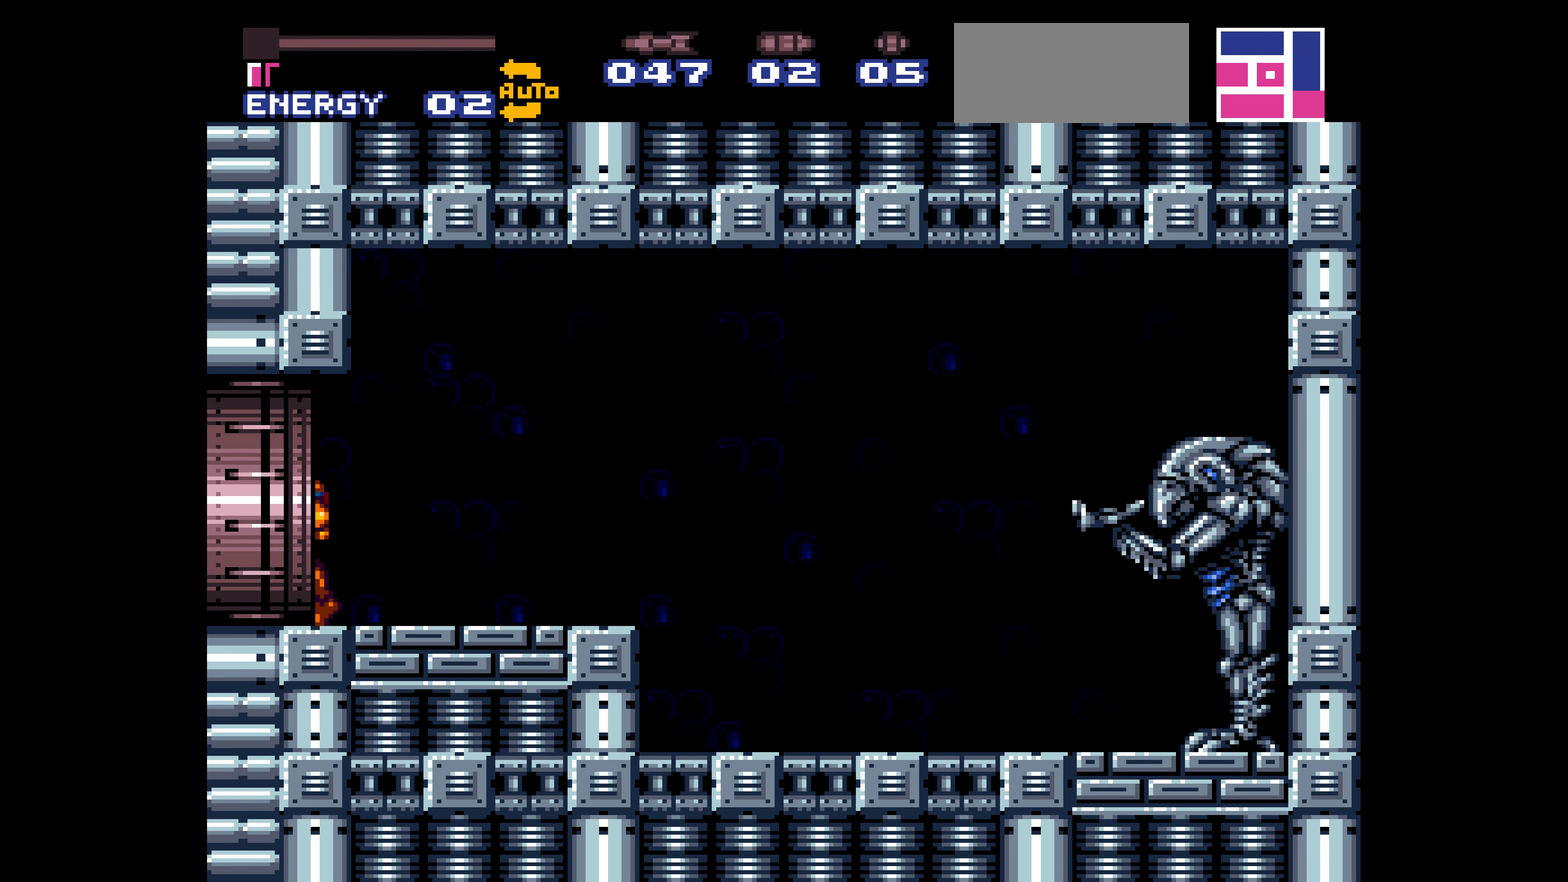
{"buttons": ["B", "DPAD_LEFT"]}
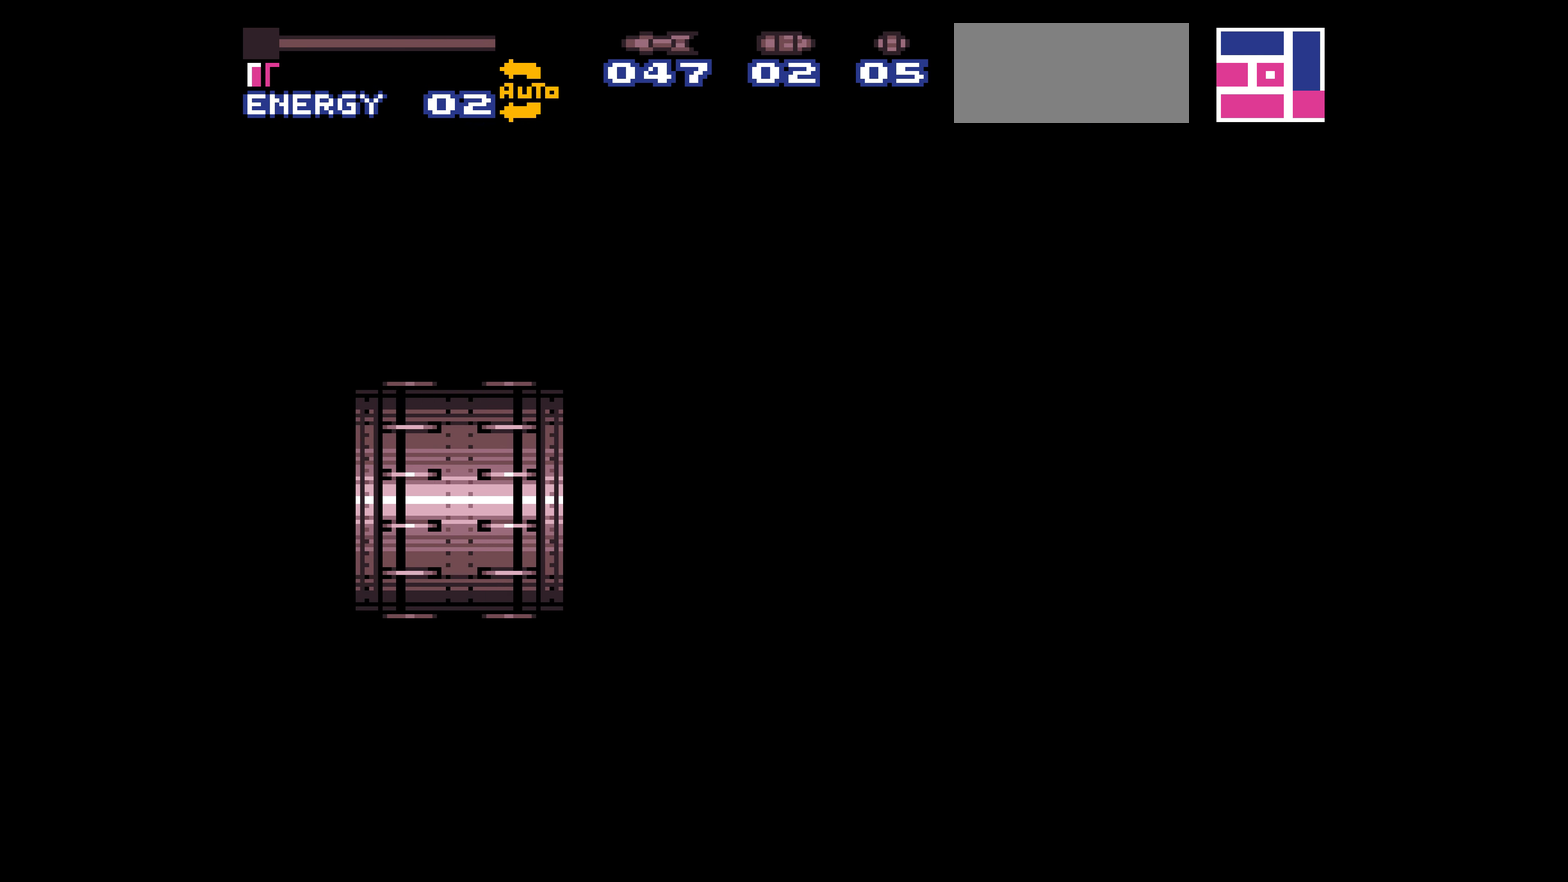
{"buttons": ["B", "DPAD_LEFT"]}
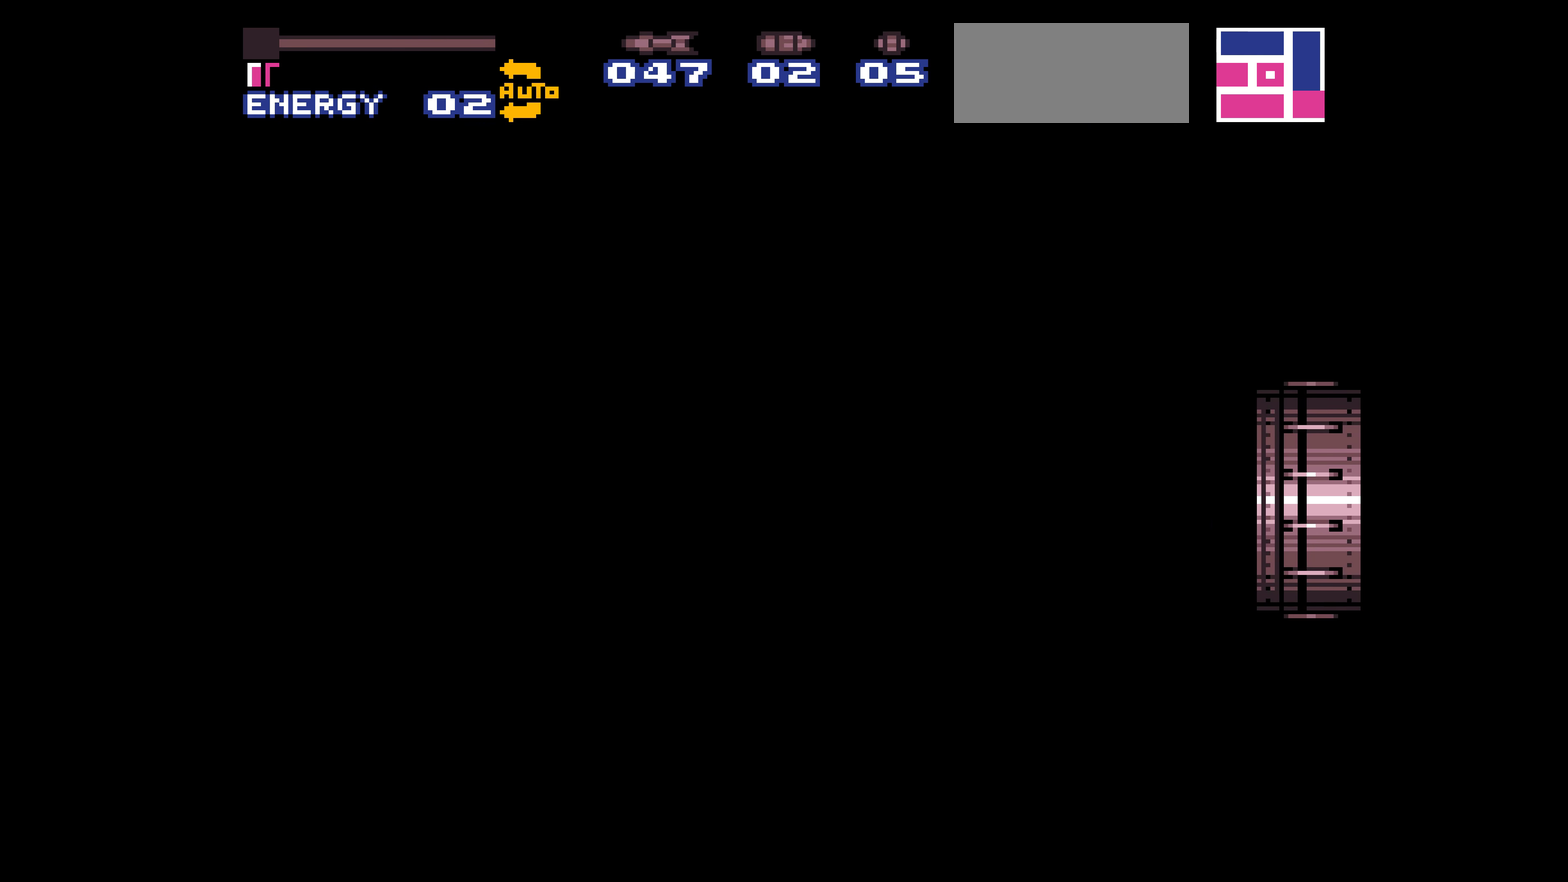
{"buttons": ["B", "DPAD_LEFT"], "events": [[333, "DPAD_LEFT", "up"], [333, "DPAD_RIGHT", "down"], [350, "DPAD_RIGHT", "up"], [433, "DPAD_DOWN", "down"], [466, "DPAD_DOWN", "up"], [466, "DPAD_LEFT", "down"]]}
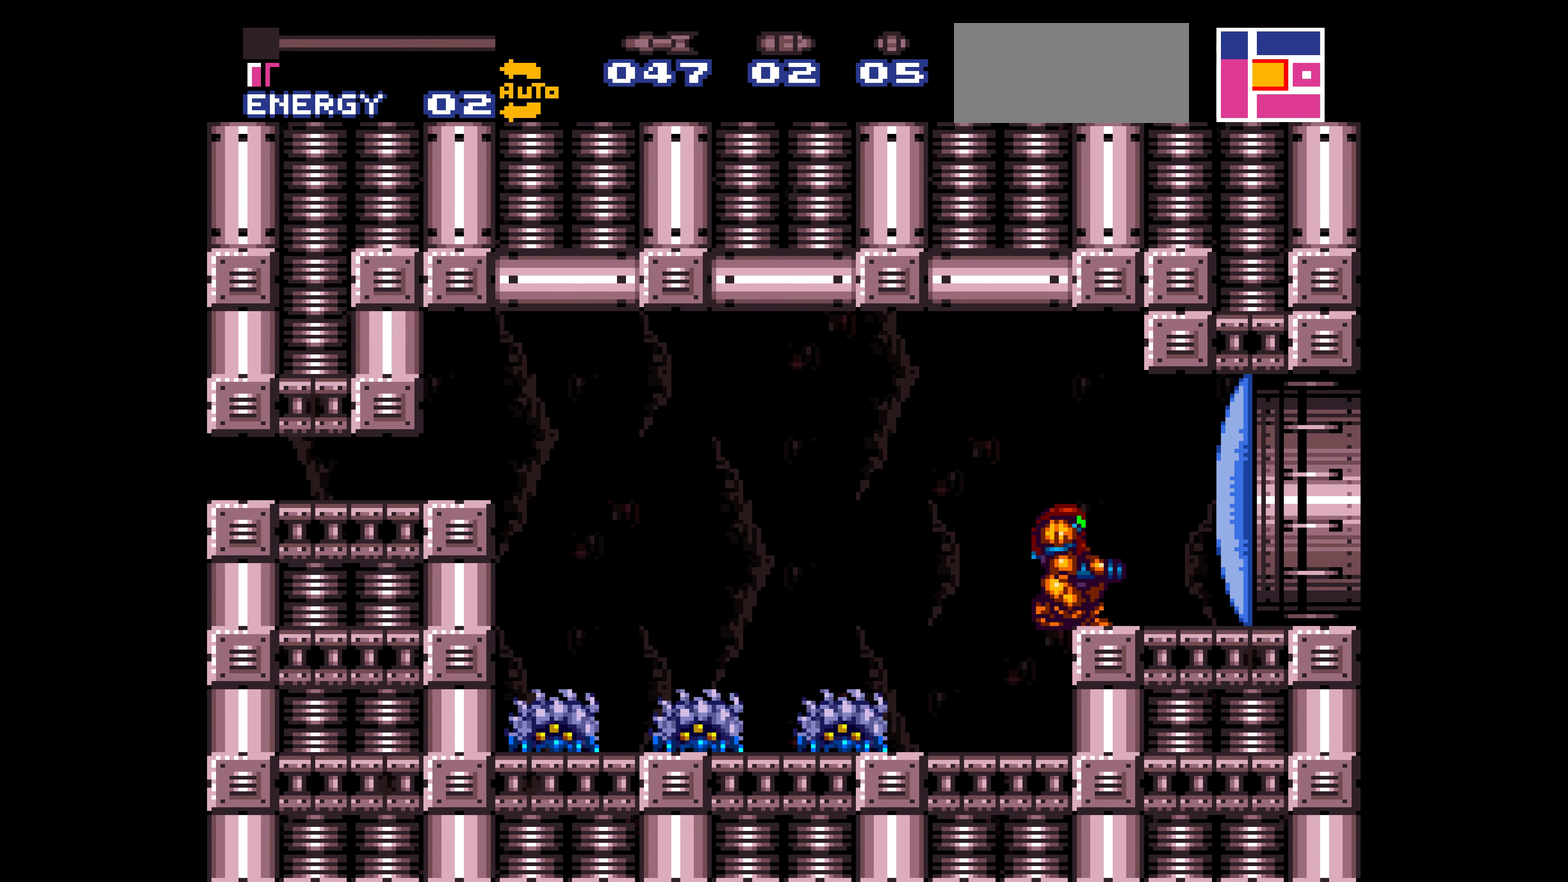
{"buttons": ["B", "L1", "DPAD_LEFT"], "events": [[500, "L1", "down"]]}
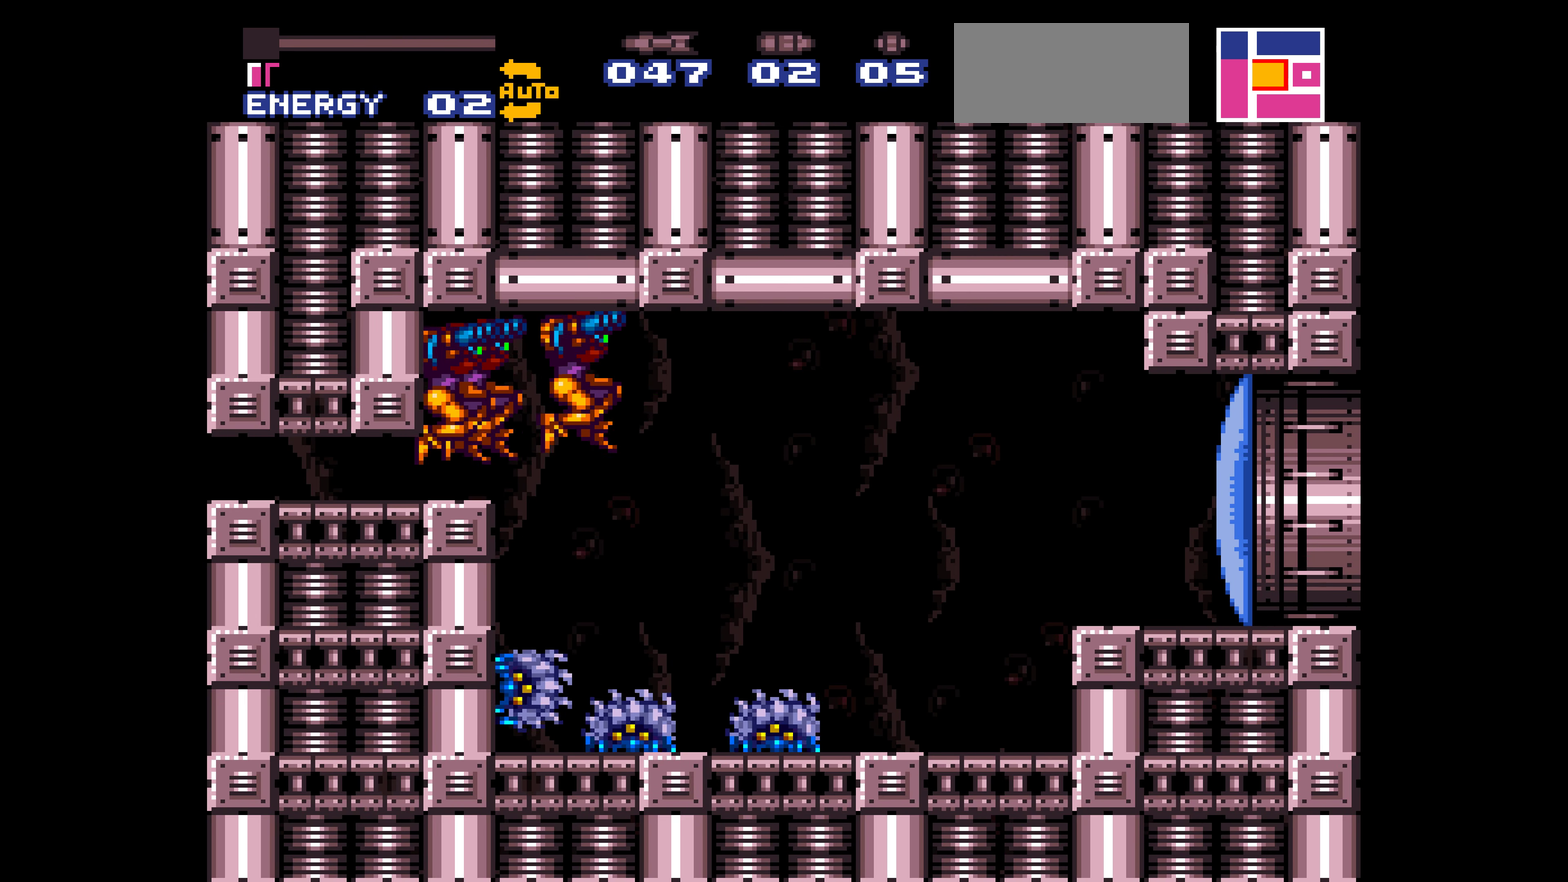
{"buttons": ["B", "DPAD_LEFT"], "events": [[367, "L1", "up"]]}
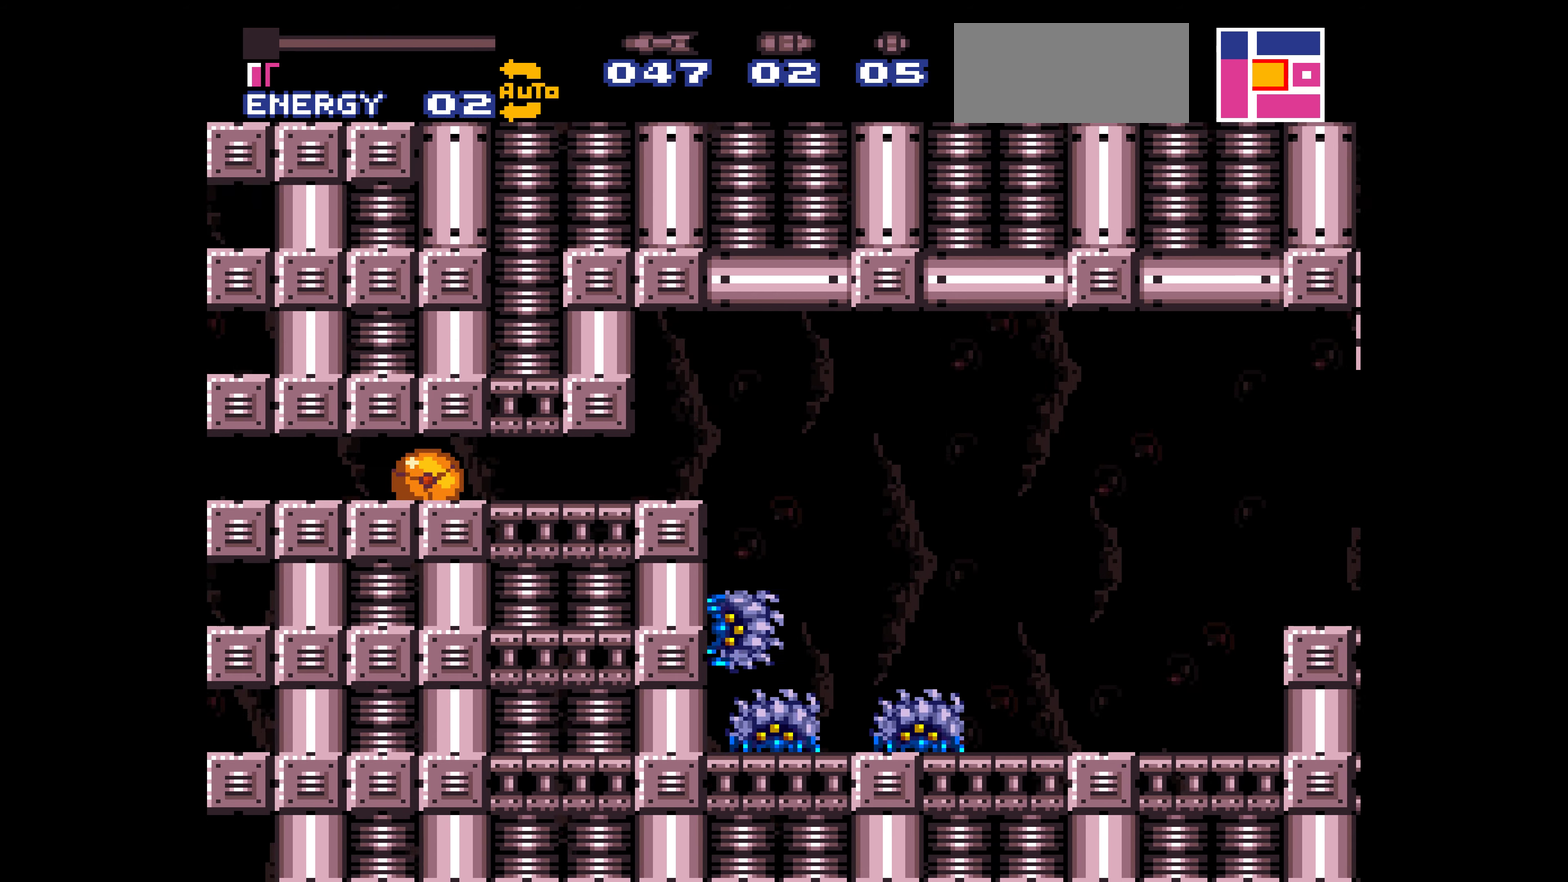
{"buttons": ["B", "DPAD_LEFT"]}
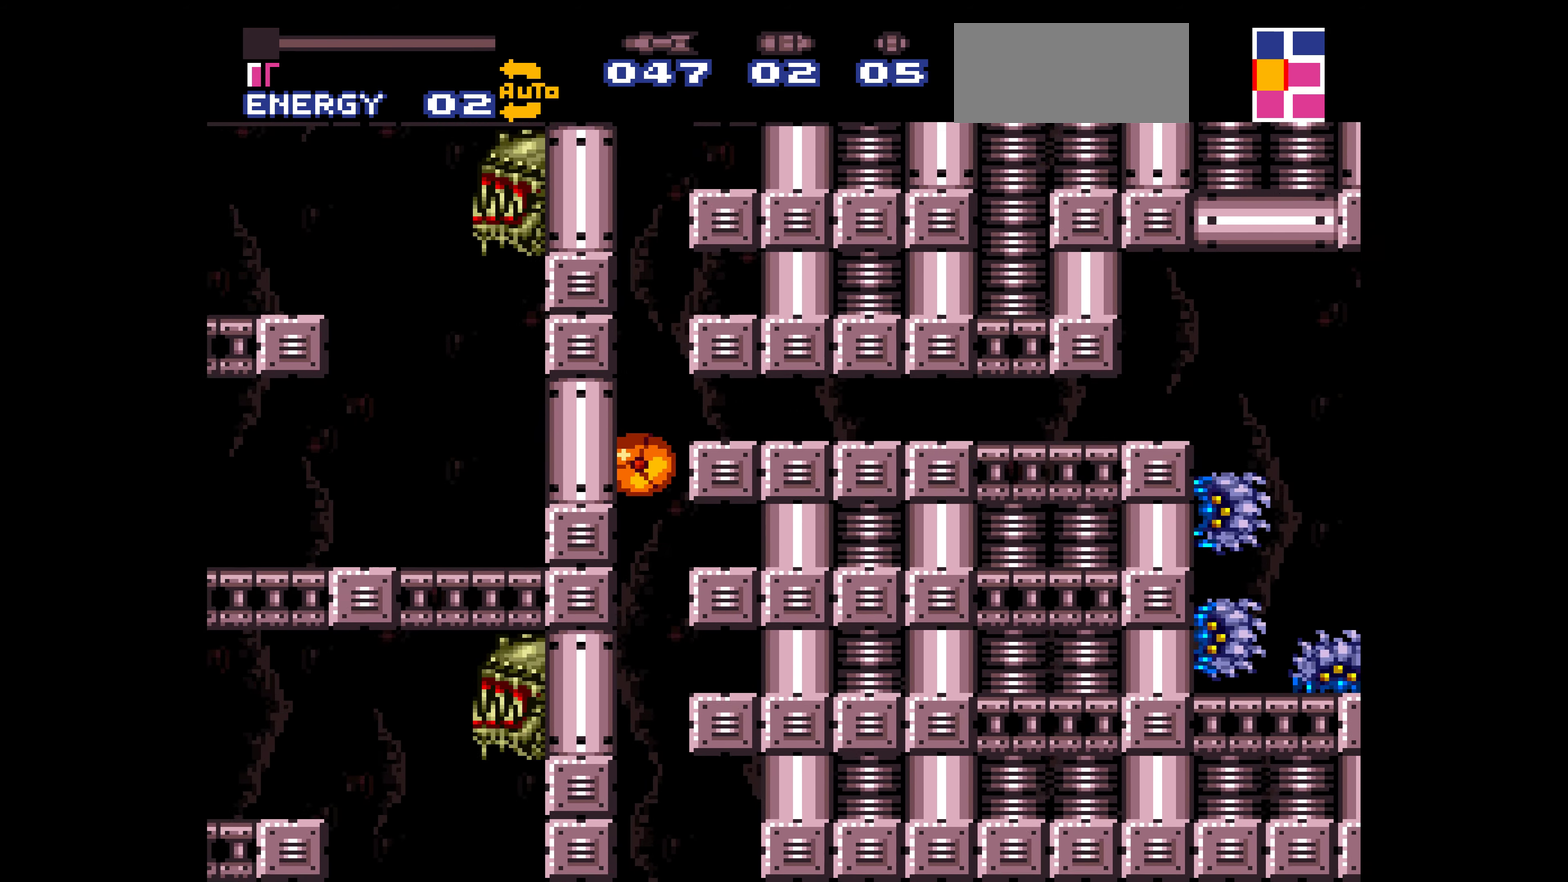
{"buttons": ["DPAD_RIGHT"], "events": [[17, "B", "up"], [17, "DPAD_LEFT", "up"], [433, "DPAD_RIGHT", "down"]]}
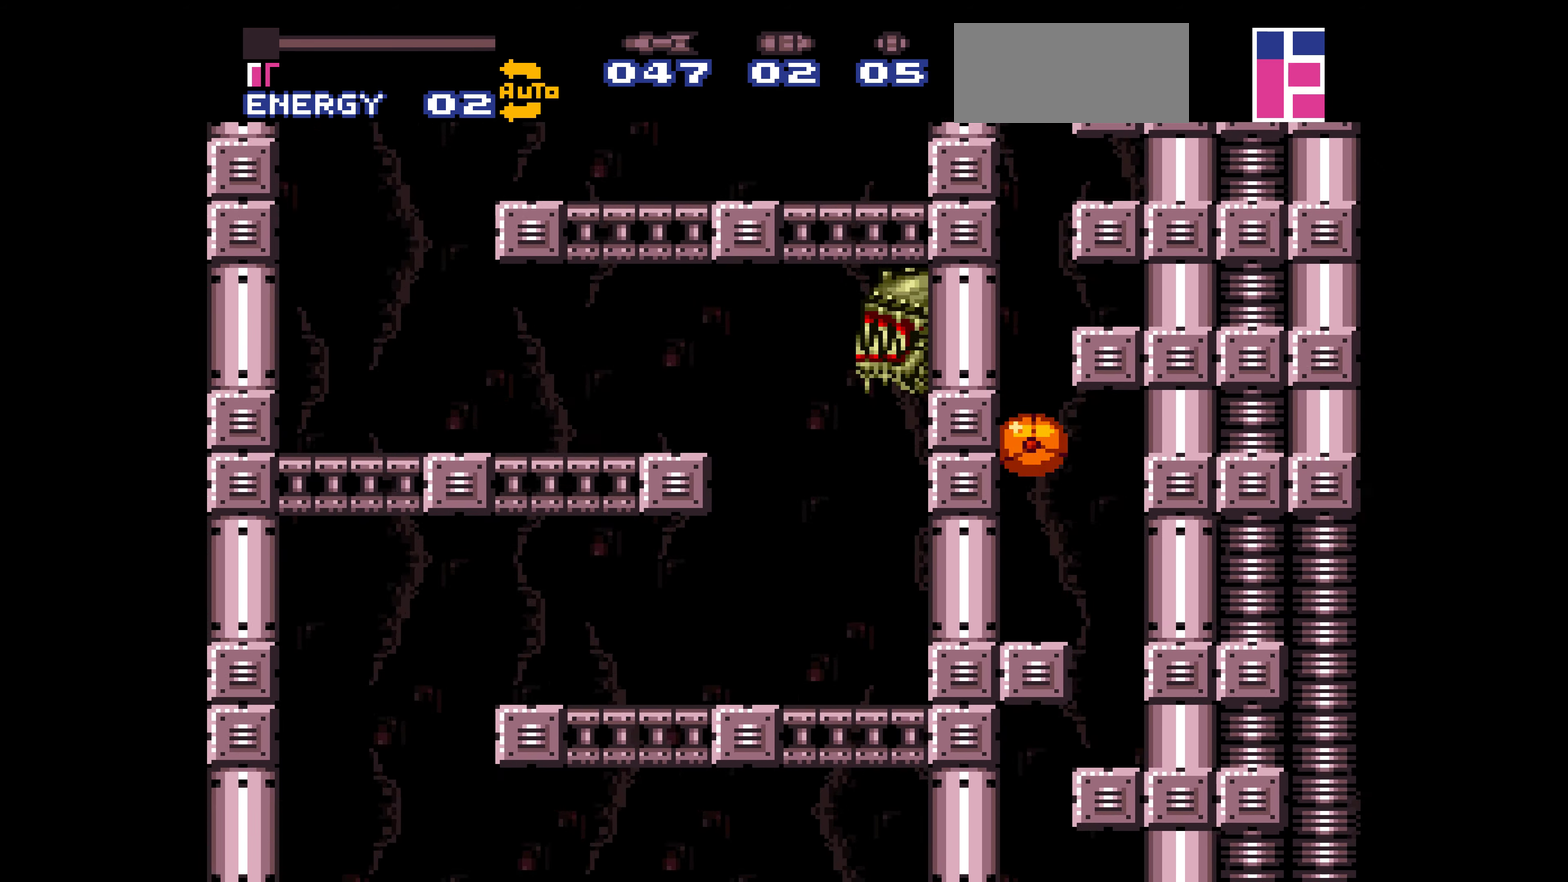
{"buttons": ["DPAD_LEFT"], "events": [[217, "DPAD_LEFT", "down"], [217, "DPAD_RIGHT", "up"], [233, "SELECT", "down"], [250, "SELECT", "up"], [400, "SELECT", "down"], [417, "SELECT", "up"]]}
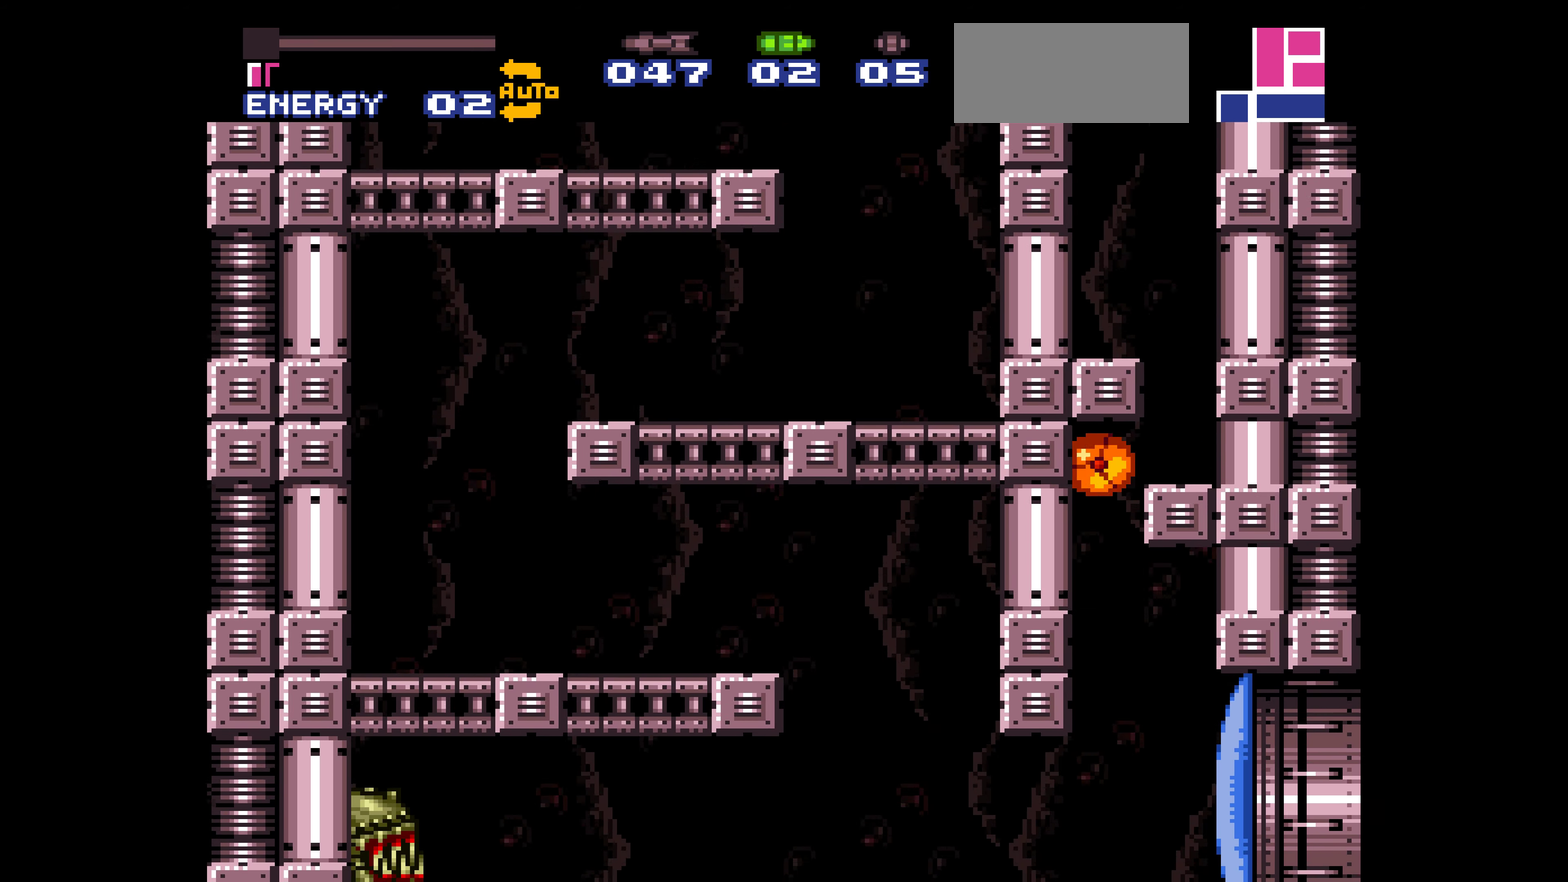
{"buttons": ["DPAD_LEFT"]}
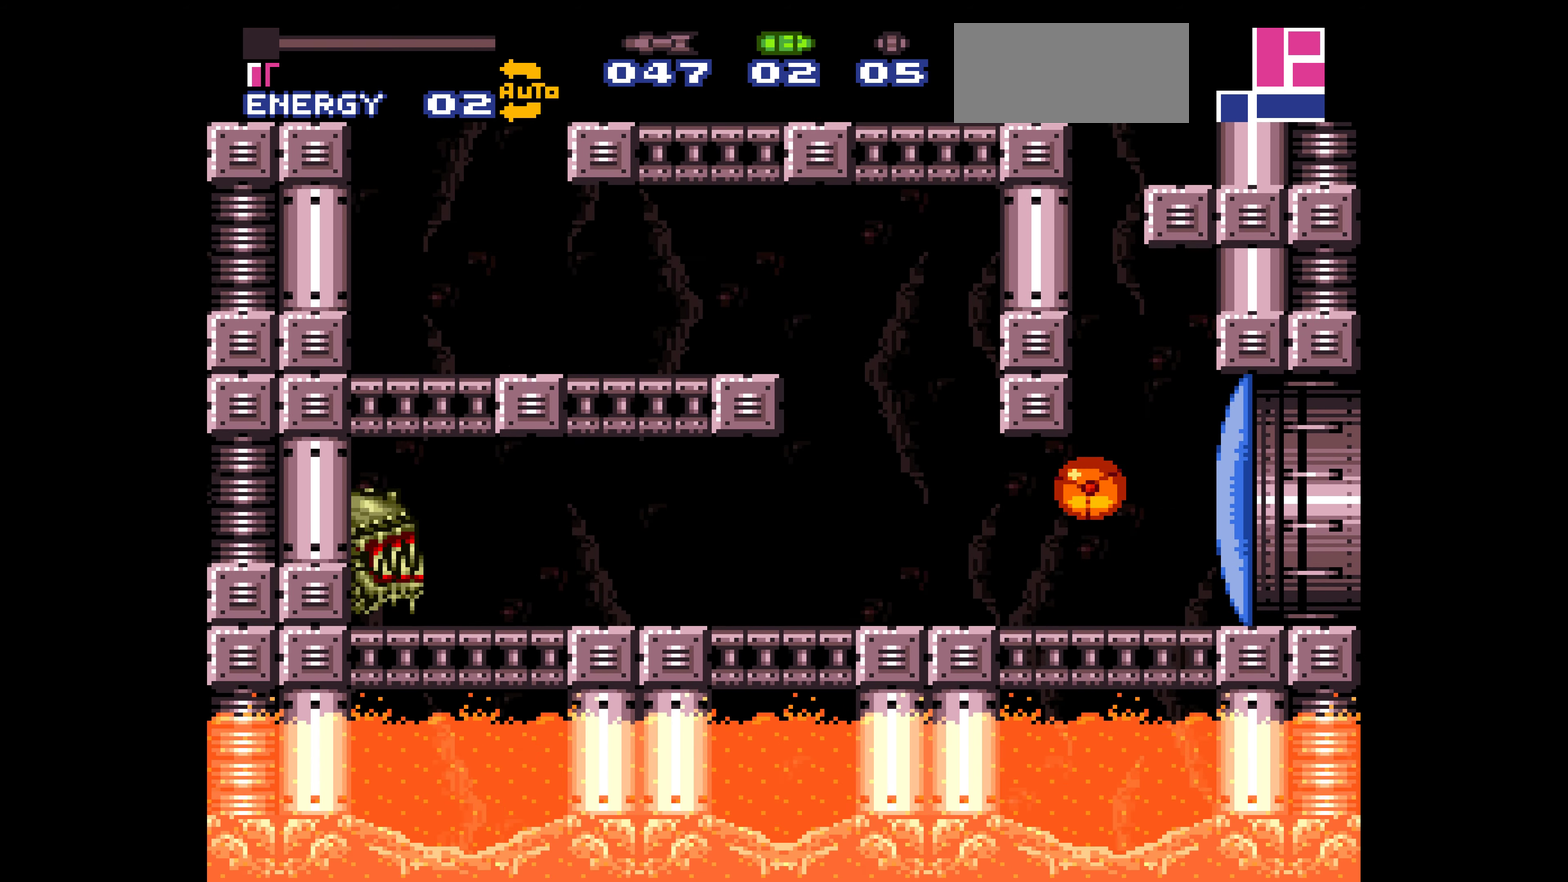
{"buttons": ["B", "DPAD_LEFT"], "events": [[117, "B", "down"], [133, "DPAD_UP", "down"], [150, "DPAD_UP", "up"]]}
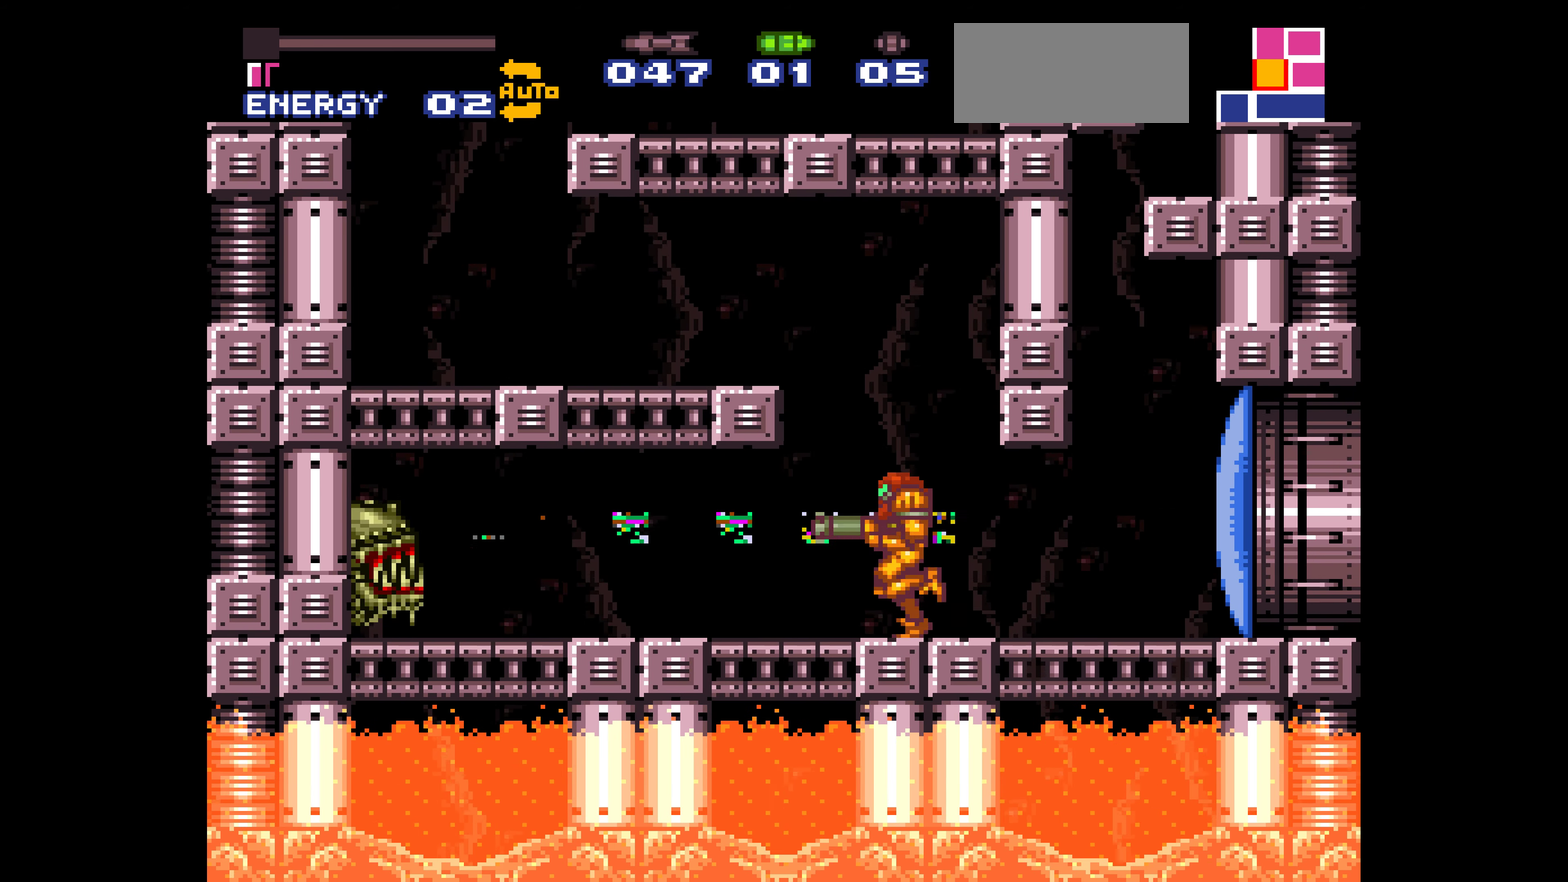
{"buttons": ["DPAD_RIGHT"], "events": [[417, "DPAD_LEFT", "up"], [417, "DPAD_RIGHT", "down"], [467, "B", "up"]]}
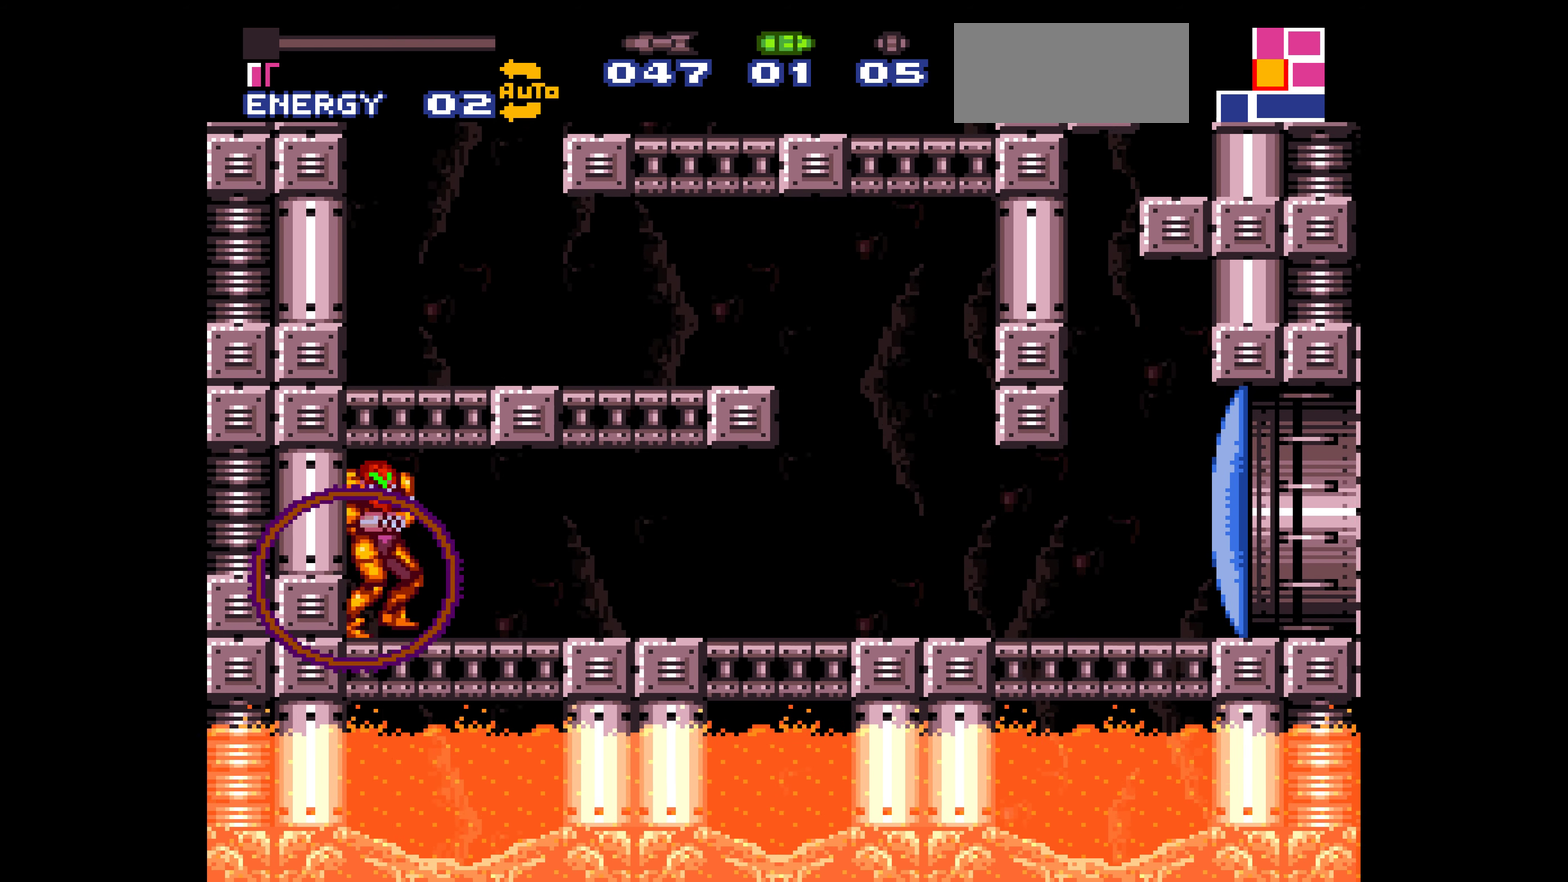
{"buttons": ["L1", "DPAD_RIGHT"], "events": [[50, "L1", "down"], [83, "B", "down"], [100, "DPAD_RIGHT", "up"], [100, "L1", "up"], [117, "B", "up"], [117, "DPAD_RIGHT", "down"], [117, "L1", "down"], [167, "B", "down"], [183, "DPAD_RIGHT", "up"], [183, "L1", "up"], [200, "B", "up"], [200, "DPAD_RIGHT", "down"], [200, "L1", "down"], [250, "B", "down"], [267, "DPAD_RIGHT", "up"], [267, "L1", "up"], [283, "B", "up"], [283, "DPAD_RIGHT", "down"], [283, "L1", "down"], [333, "B", "down"], [350, "DPAD_RIGHT", "up"], [350, "L1", "up"], [367, "B", "up"], [367, "DPAD_RIGHT", "down"], [367, "L1", "down"], [417, "B", "down"], [433, "DPAD_RIGHT", "up"], [433, "L1", "up"], [450, "B", "up"], [450, "DPAD_RIGHT", "down"], [450, "L1", "down"]]}
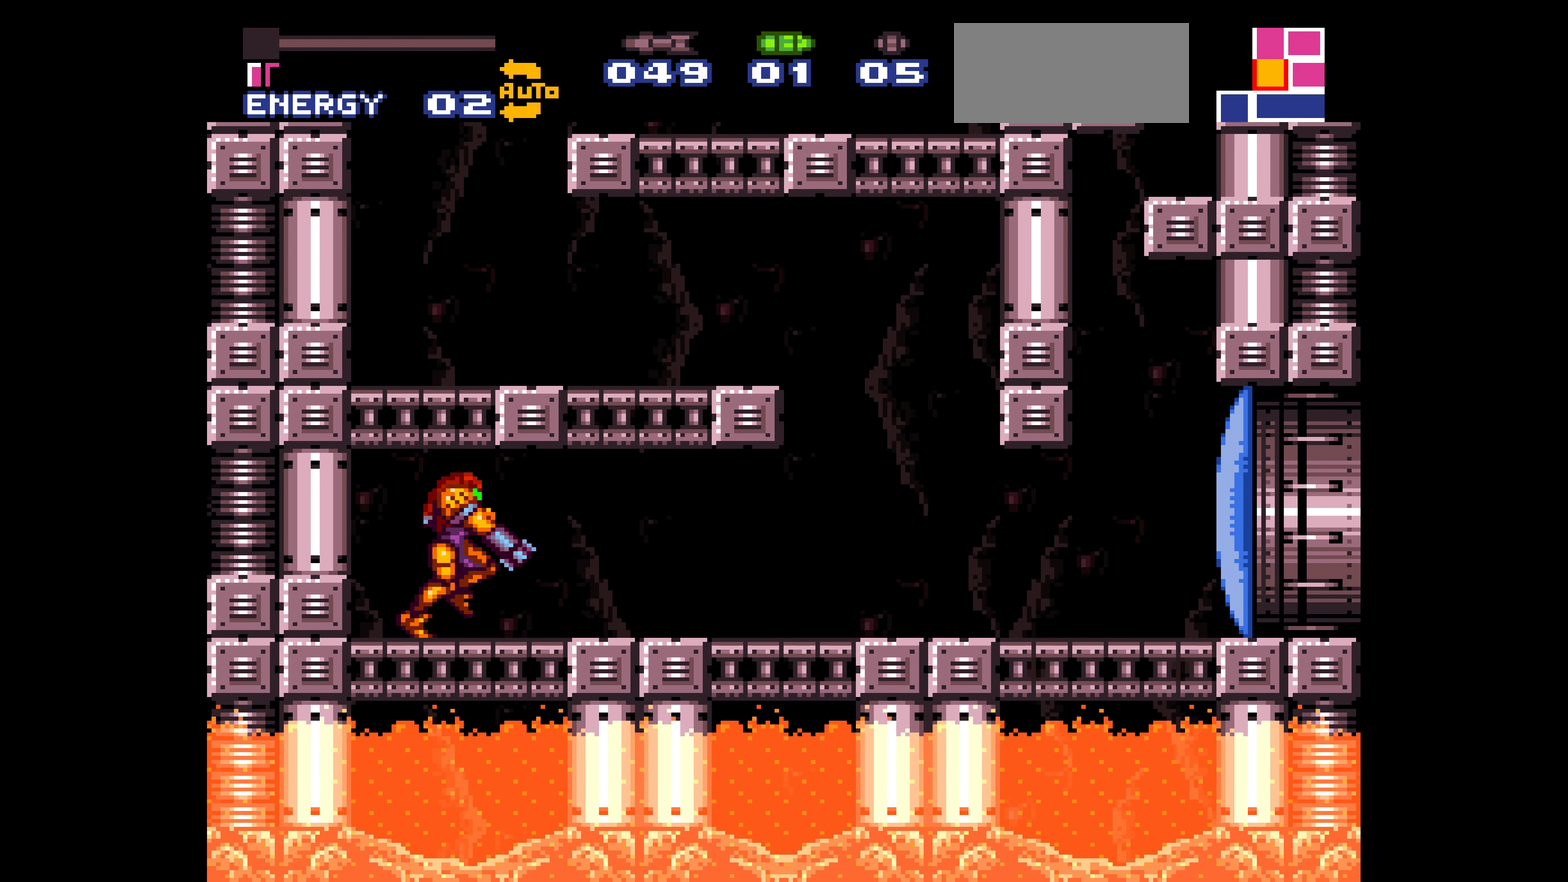
{"buttons": ["B", "L1", "DPAD_RIGHT"], "events": [[17, "B", "down"], [17, "DPAD_RIGHT", "up"], [17, "L1", "up"], [33, "B", "up"], [33, "DPAD_RIGHT", "down"], [33, "L1", "down"], [83, "B", "down"], [100, "DPAD_RIGHT", "up"], [100, "L1", "up"], [117, "B", "up"], [117, "DPAD_RIGHT", "down"], [117, "L1", "down"], [167, "B", "down"], [183, "DPAD_RIGHT", "up"], [183, "L1", "up"], [200, "B", "up"], [200, "DPAD_RIGHT", "down"], [200, "L1", "down"], [250, "B", "down"], [267, "DPAD_RIGHT", "up"], [267, "L1", "up"], [283, "B", "up"], [283, "DPAD_RIGHT", "down"], [283, "L1", "down"], [333, "B", "down"], [350, "L1", "up"], [367, "L1", "down"]]}
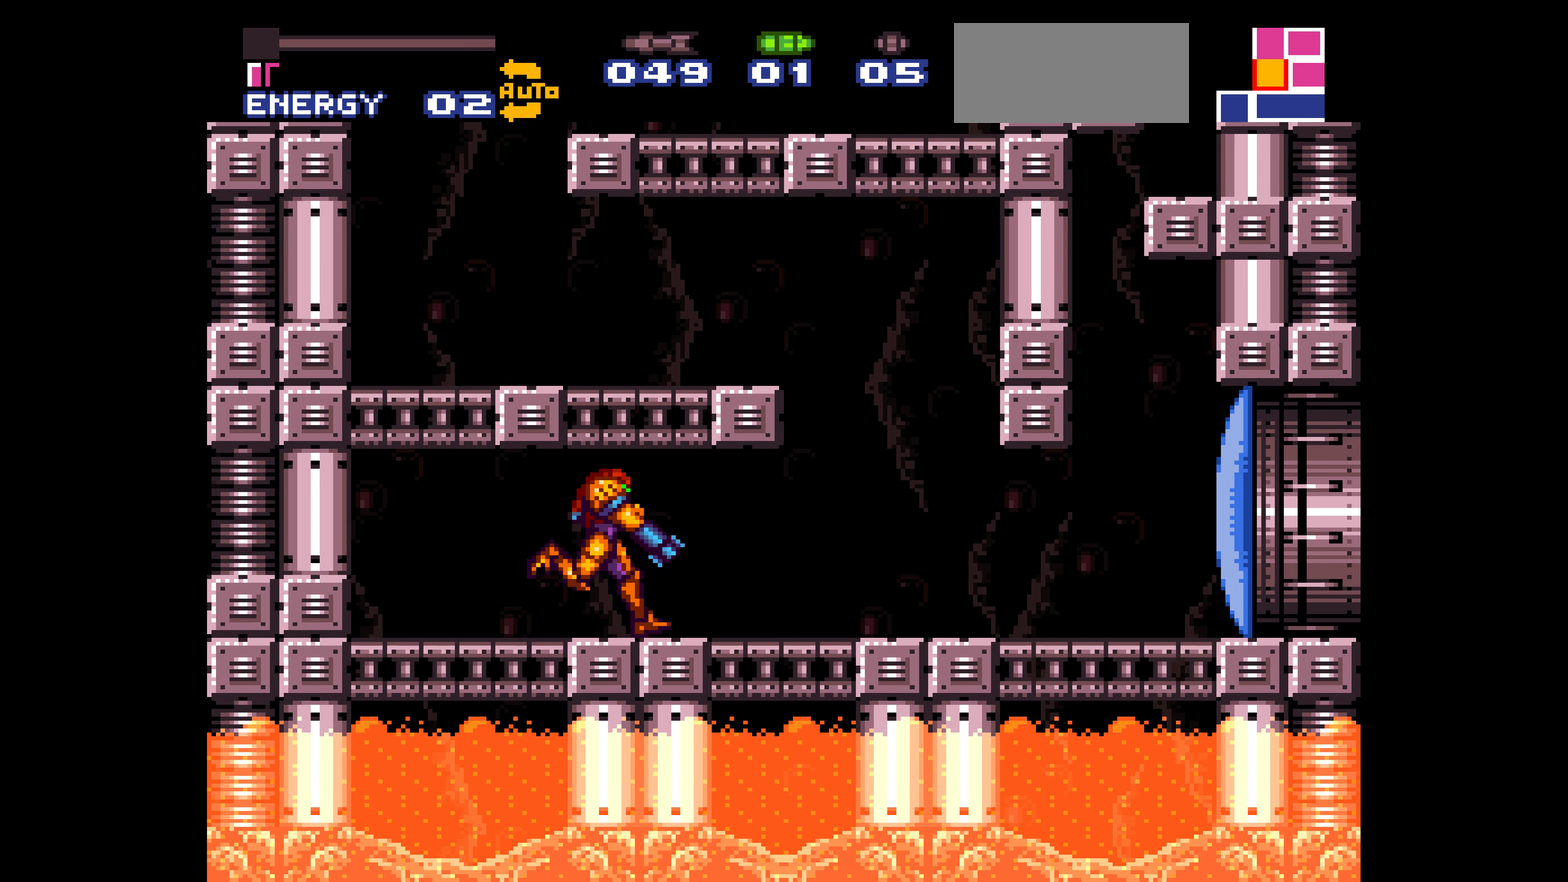
{"buttons": ["B", "DPAD_RIGHT"], "events": [[17, "L1", "up"], [33, "L1", "down"], [83, "L1", "up"], [117, "L1", "down"], [250, "L1", "up"], [300, "DPAD_DOWN", "down"], [300, "DPAD_RIGHT", "up"], [317, "DPAD_DOWN", "up"], [400, "DPAD_RIGHT", "down"]]}
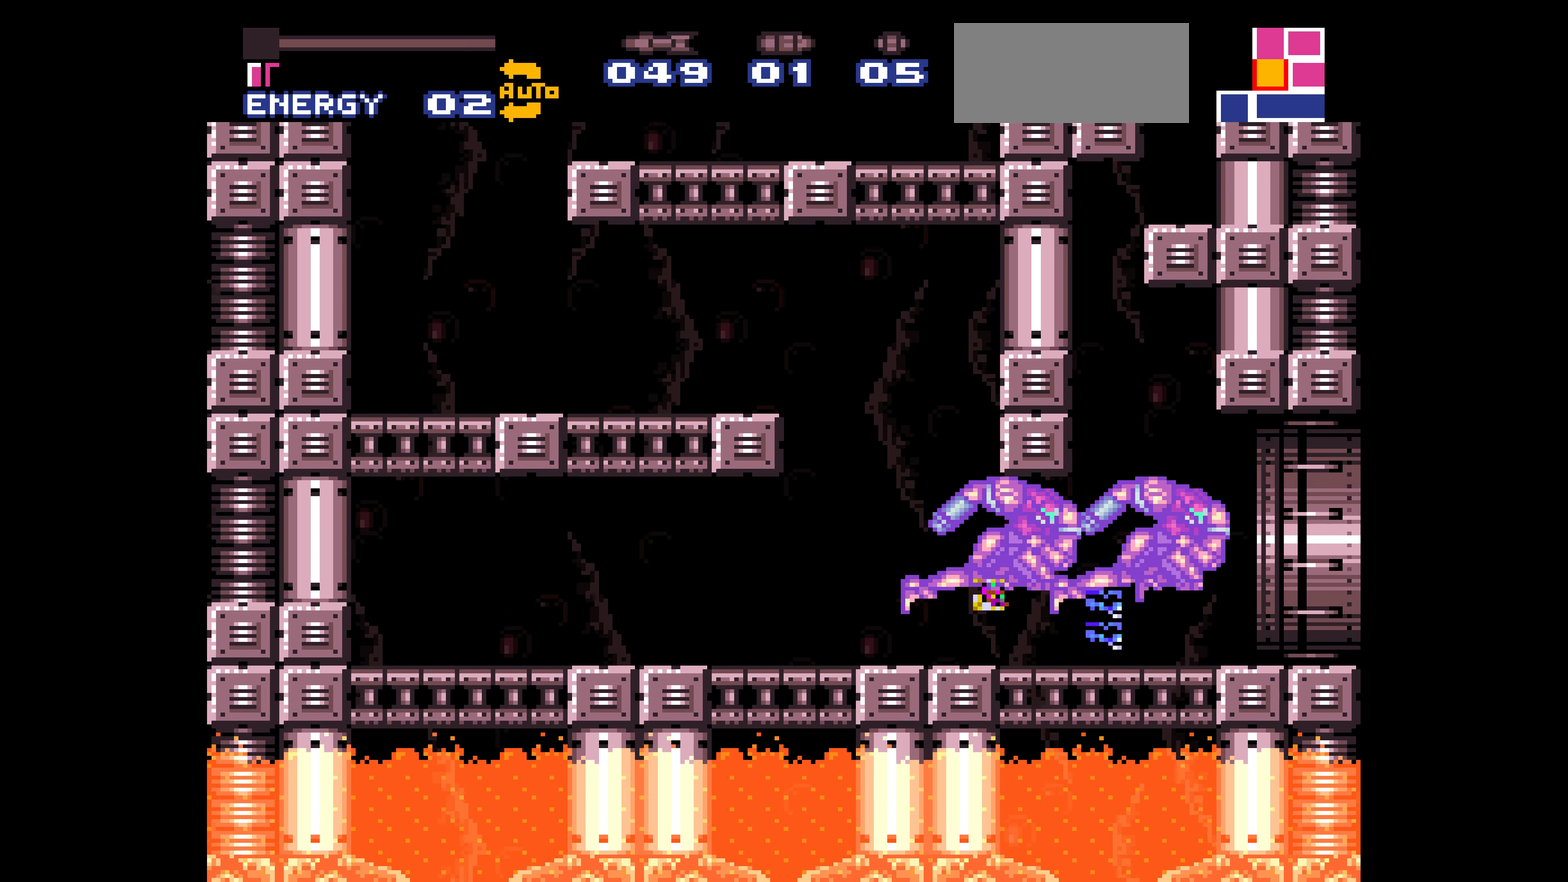
{"buttons": ["B", "DPAD_RIGHT"]}
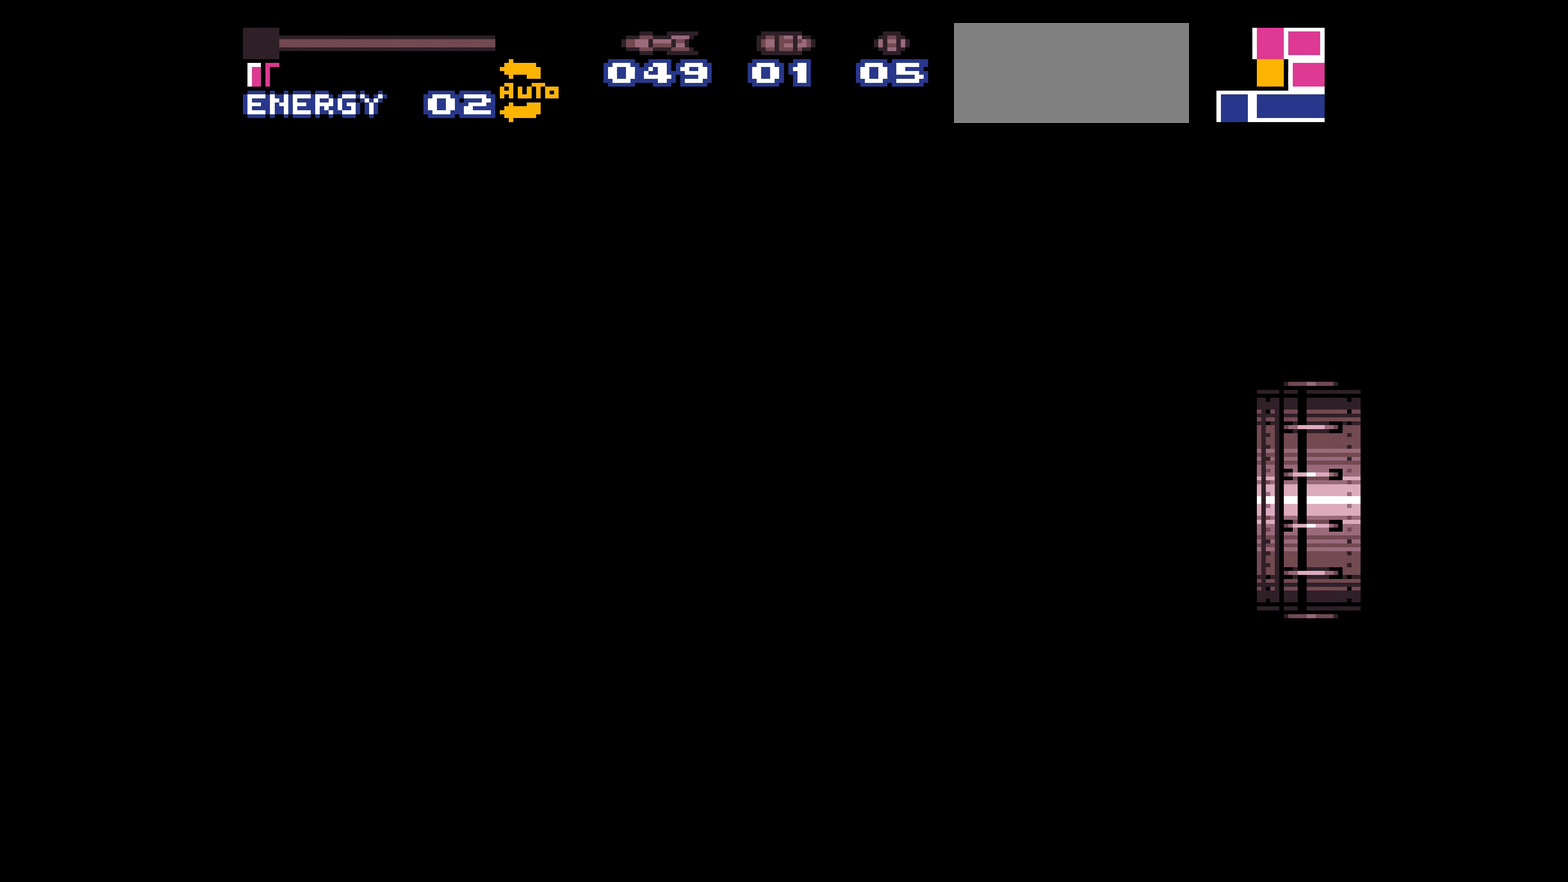
{"buttons": ["B", "DPAD_RIGHT"]}
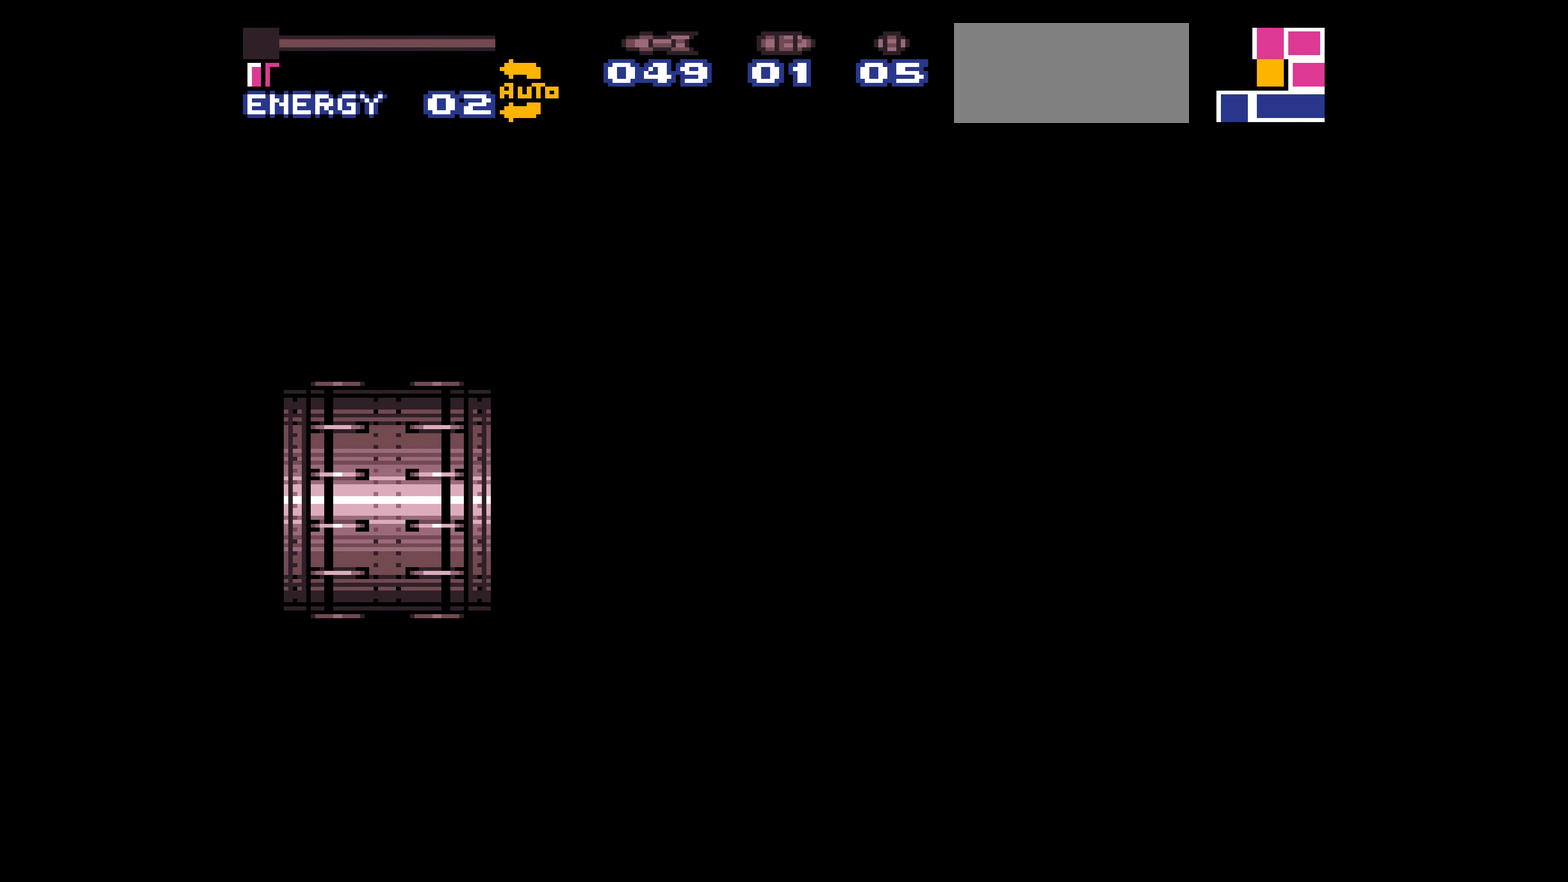
{"buttons": [], "events": [[417, "B", "up"], [417, "DPAD_RIGHT", "up"]]}
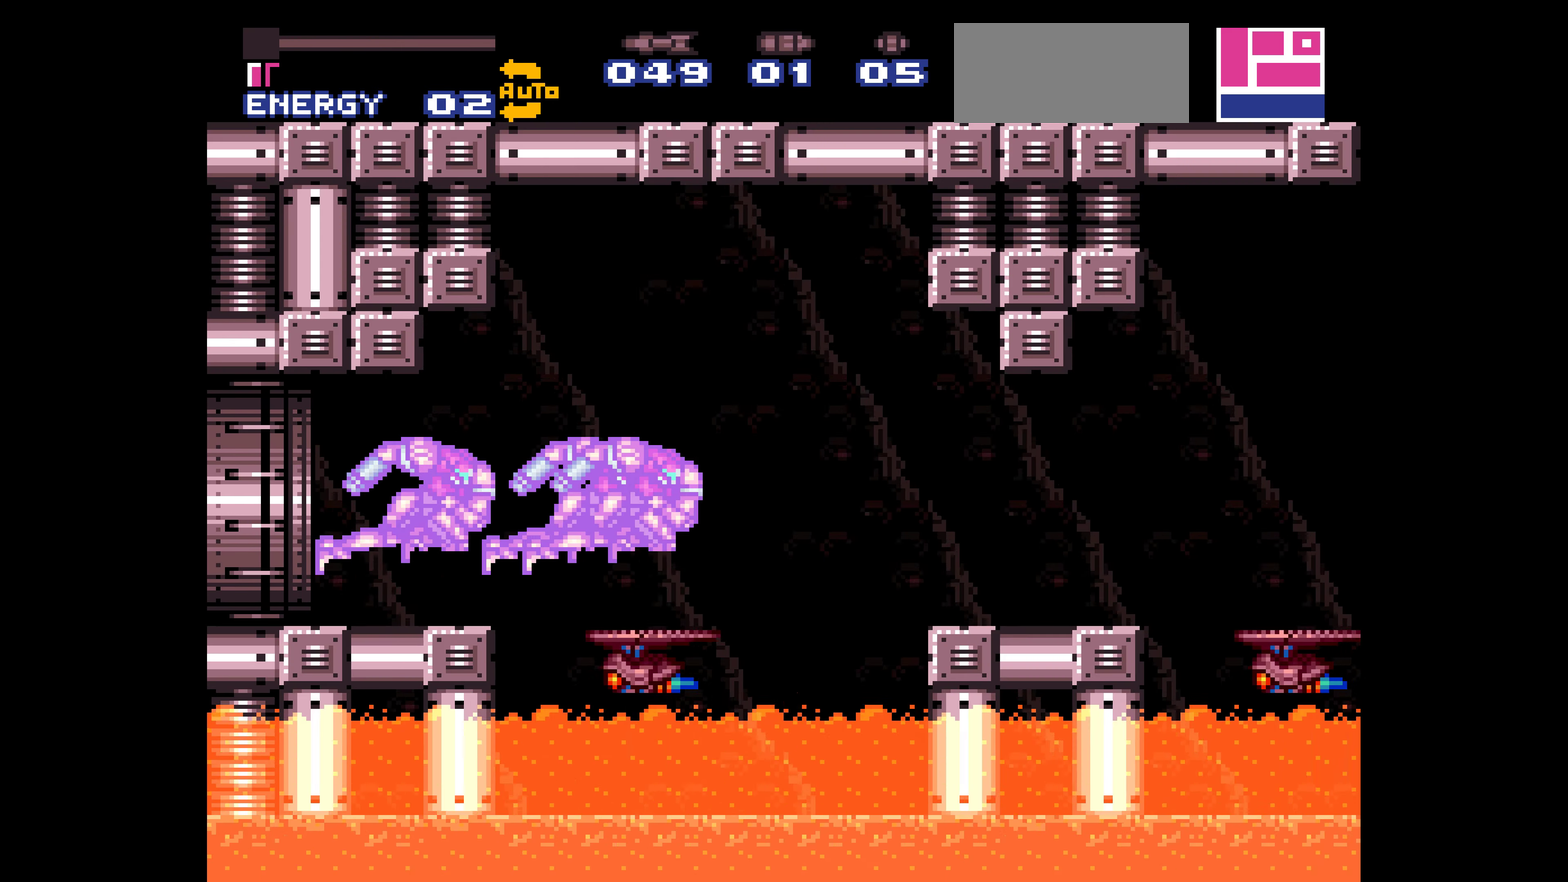
{"buttons": ["DPAD_RIGHT"], "events": [[334, "DPAD_RIGHT", "down"]]}
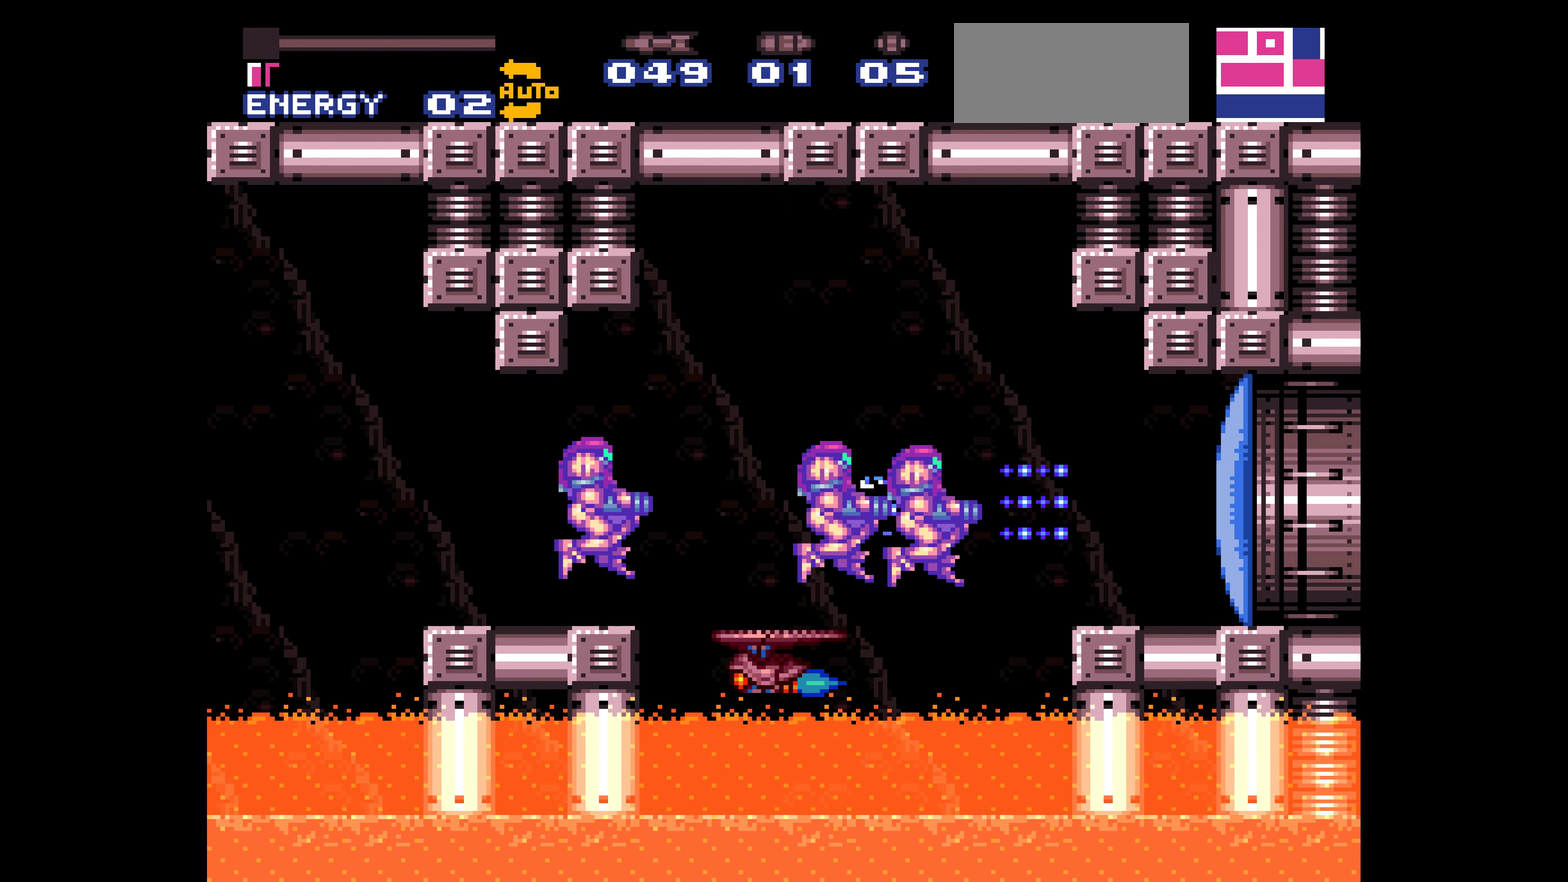
{"buttons": ["B", "DPAD_RIGHT"], "events": [[134, "B", "down"]]}
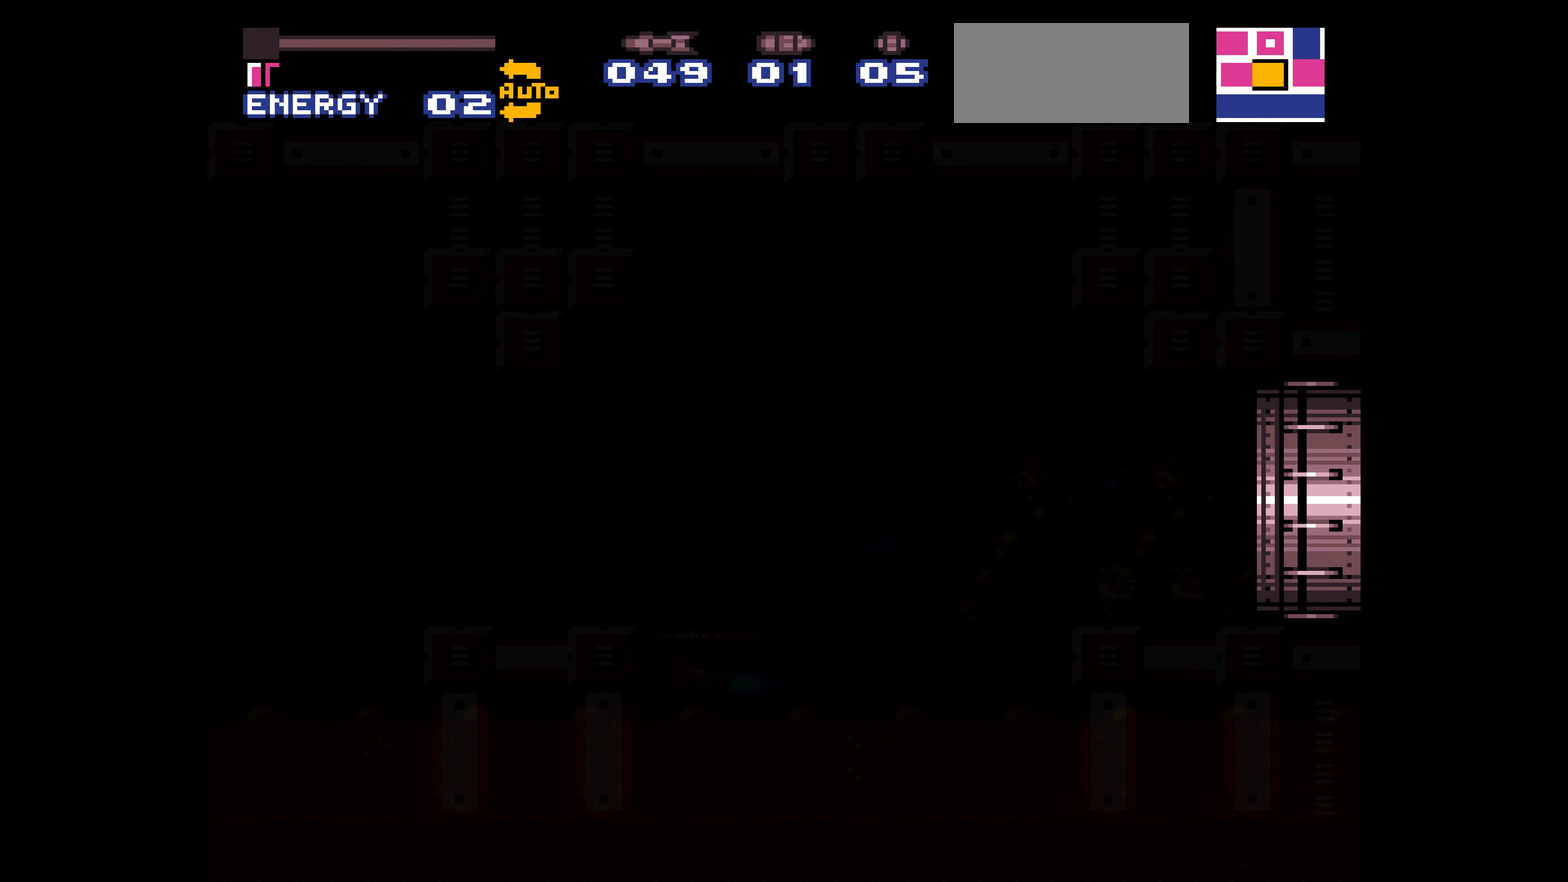
{"buttons": ["B", "DPAD_RIGHT"]}
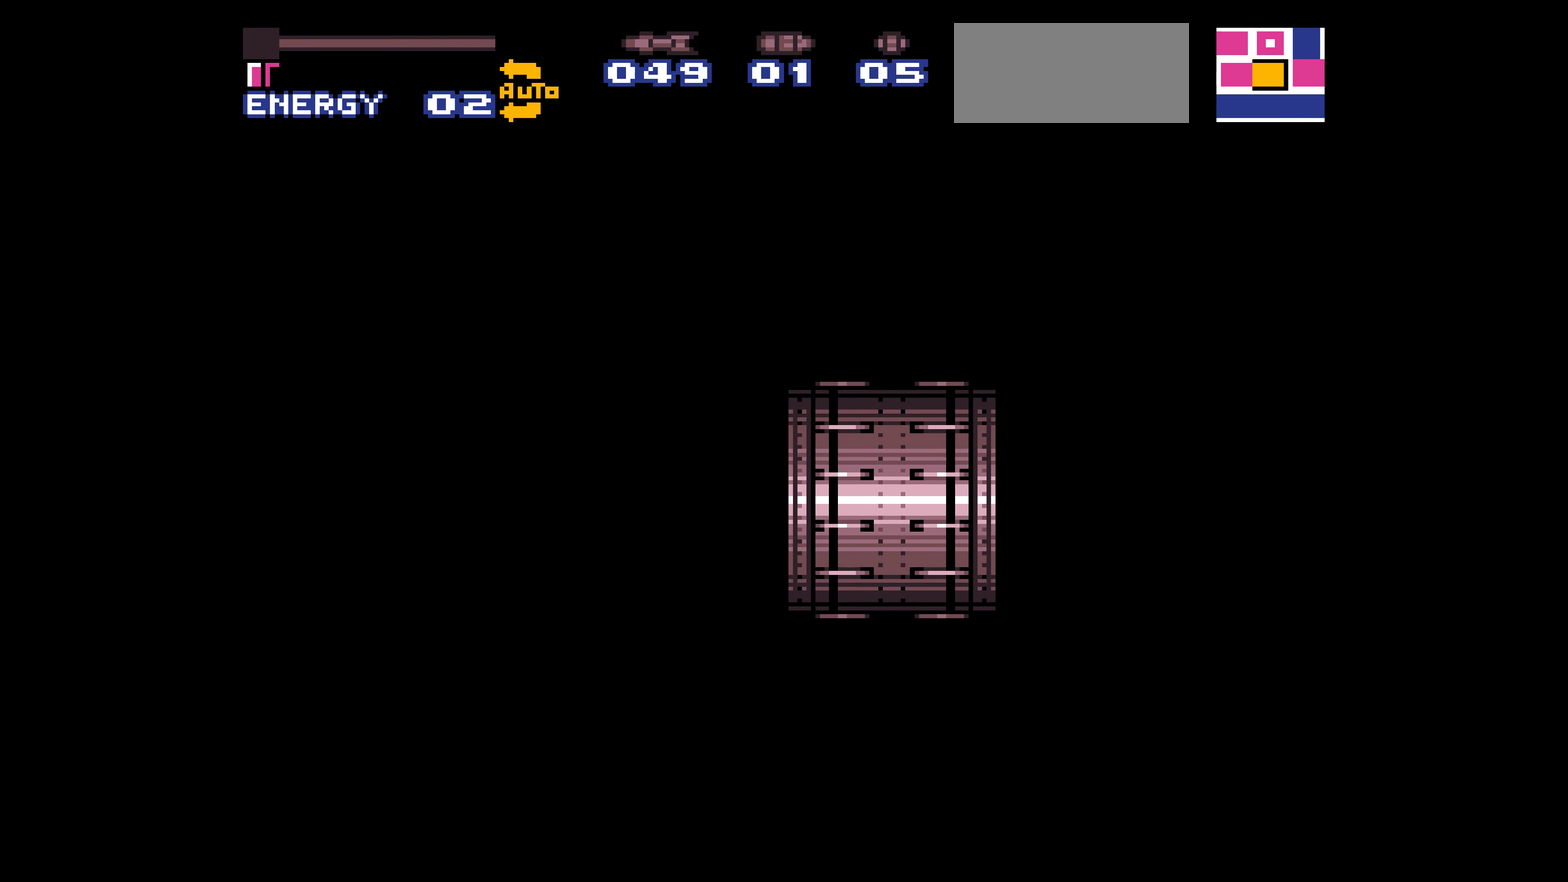
{"buttons": ["B", "DPAD_RIGHT"]}